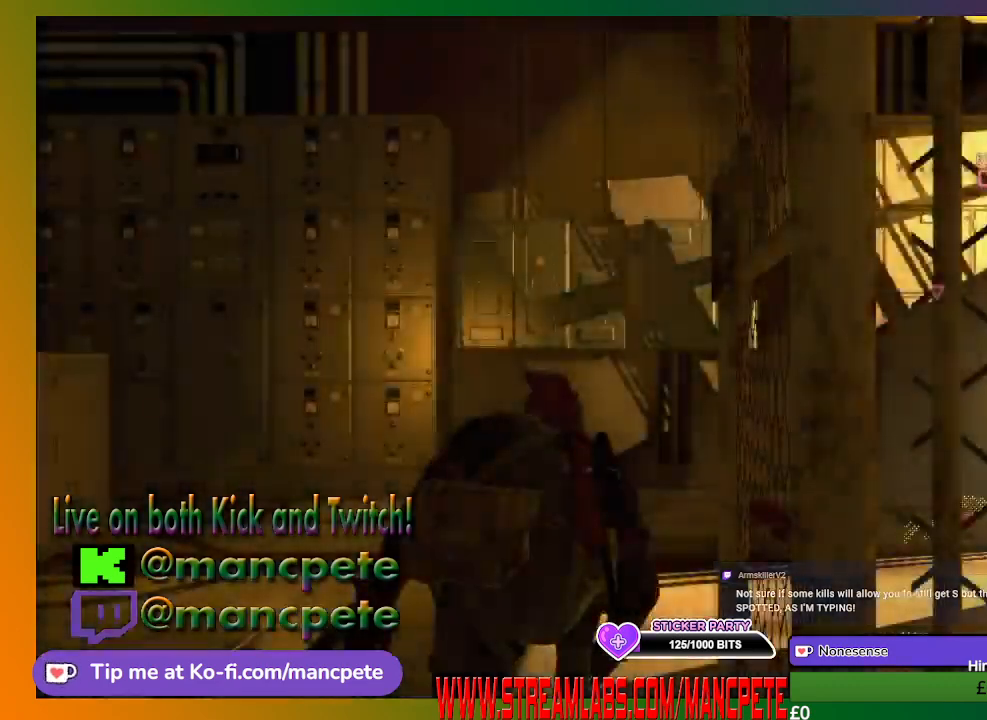
Gameplay with a controller (Xbox layout); each line is a JSON object with the inputs held at the frame after it. "events" lists button and stick changes between this image and that frame as [ms after this image, input, new state], when the widget could be followed in between.
{"buttons": [], "left_stick": "center", "right_stick": "center", "events": [[33, "right_stick", "down-right"], [100, "right_stick", "right"], [200, "right_stick", "up-right"], [400, "right_stick", "center"]]}
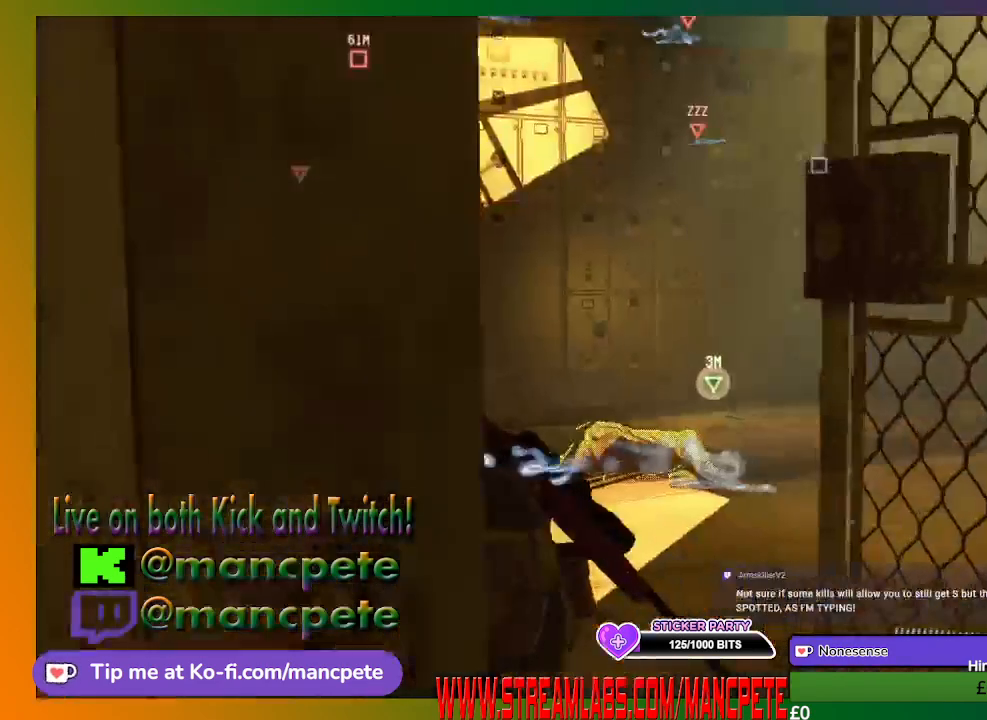
{"buttons": [], "left_stick": "center", "right_stick": "center", "events": []}
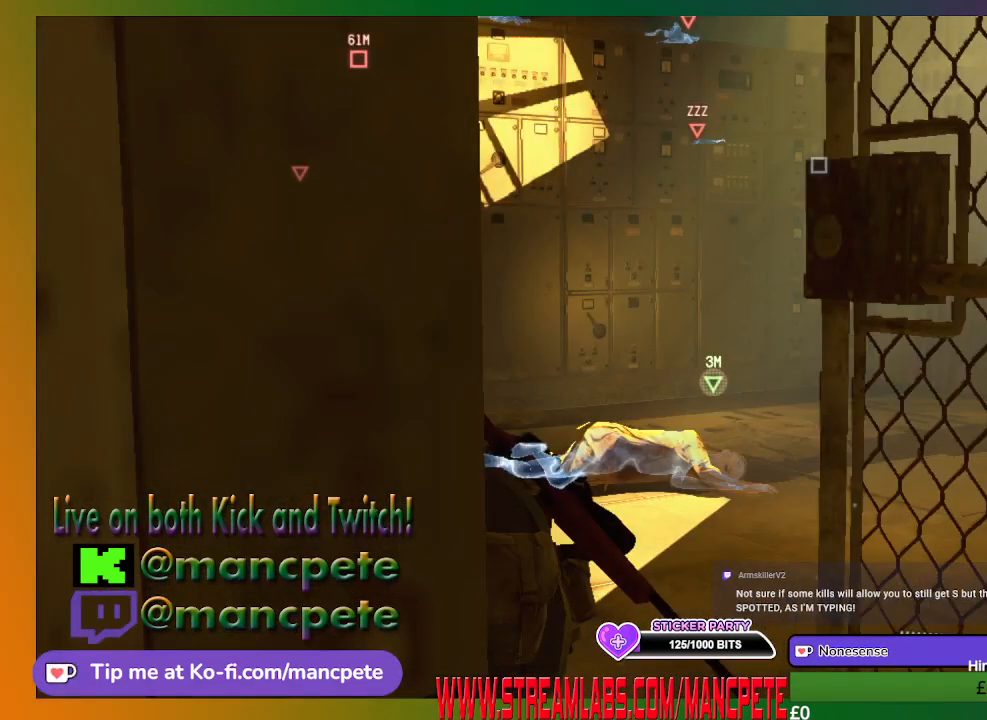
{"buttons": [], "left_stick": "up", "right_stick": "center", "events": [[333, "left_stick", "up"]]}
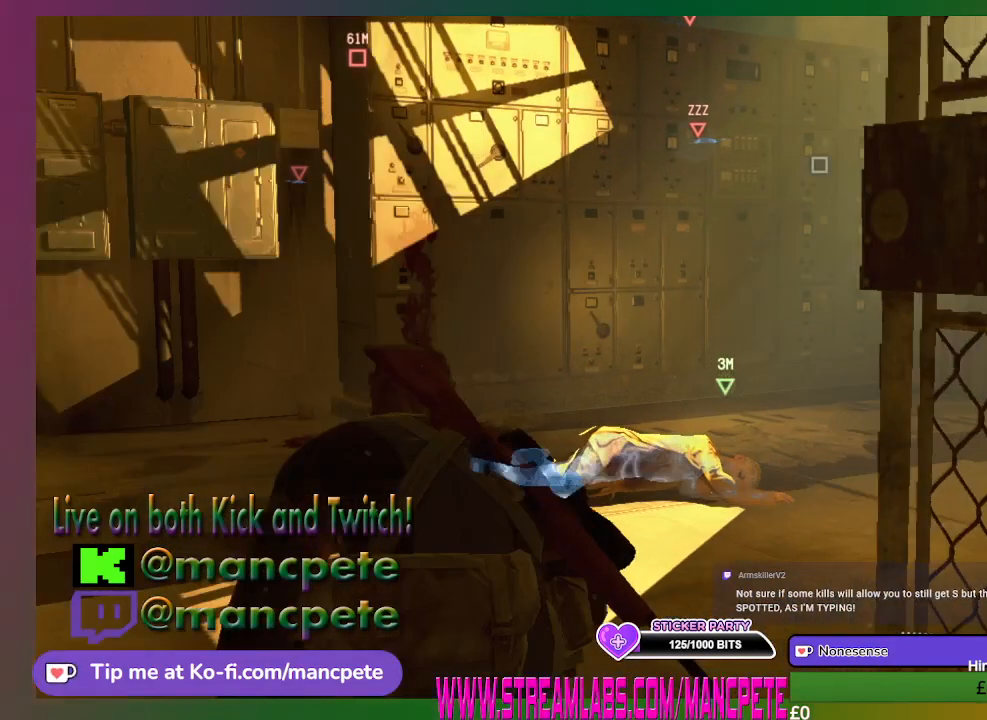
{"buttons": [], "left_stick": "up", "right_stick": "up-right", "events": [[300, "right_stick", "up-right"]]}
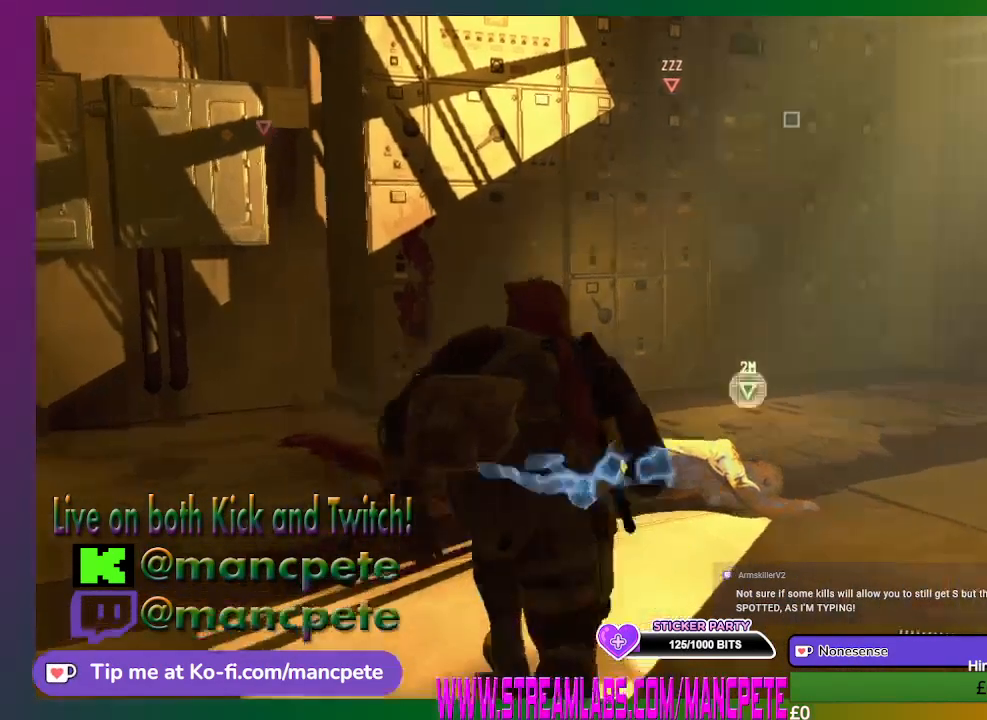
{"buttons": [], "left_stick": "center", "right_stick": "center", "events": [[100, "right_stick", "center"], [467, "left_stick", "center"]]}
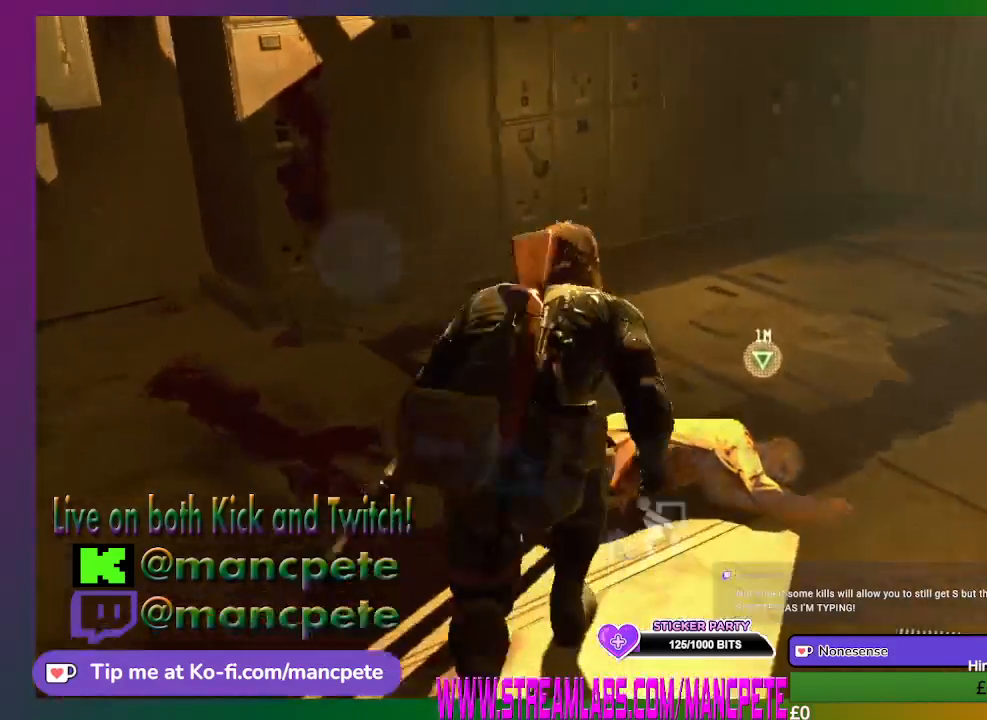
{"buttons": ["B"], "left_stick": "center", "right_stick": "center", "events": [[33, "B", "down"]]}
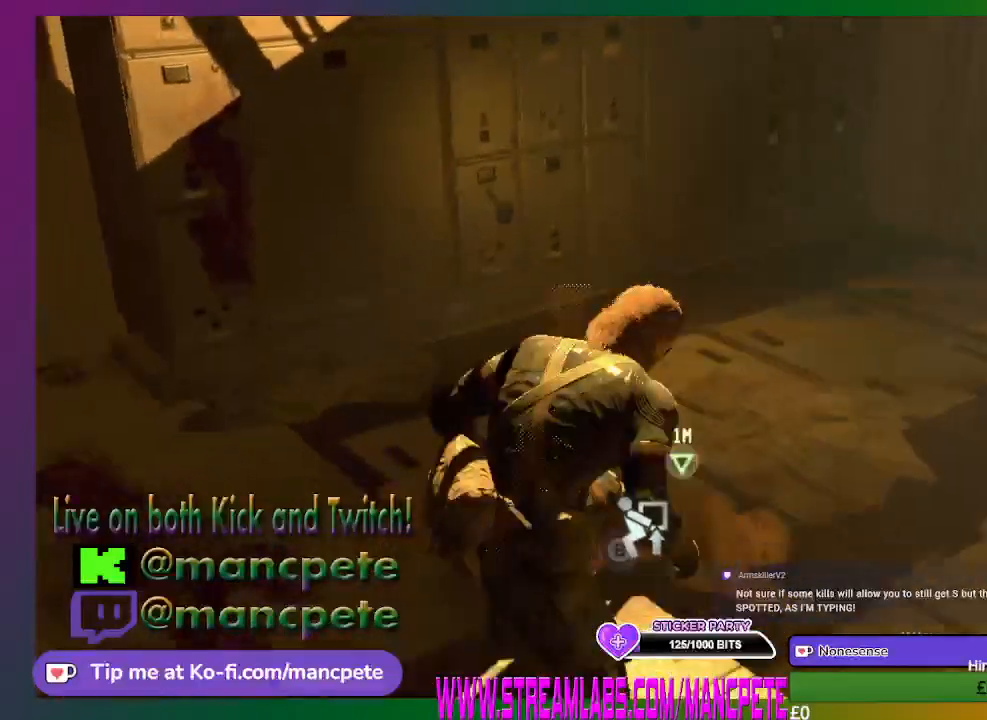
{"buttons": [], "left_stick": "center", "right_stick": "center", "events": [[300, "B", "up"]]}
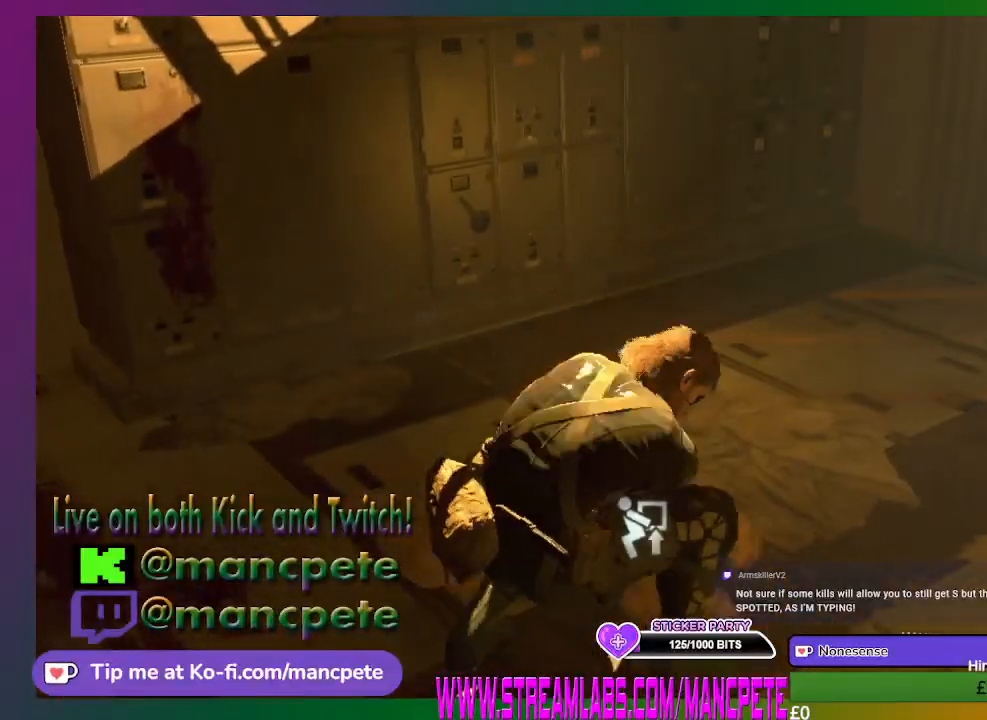
{"buttons": [], "left_stick": "down-left", "right_stick": "left", "events": [[100, "right_stick", "left"], [233, "left_stick", "down-left"]]}
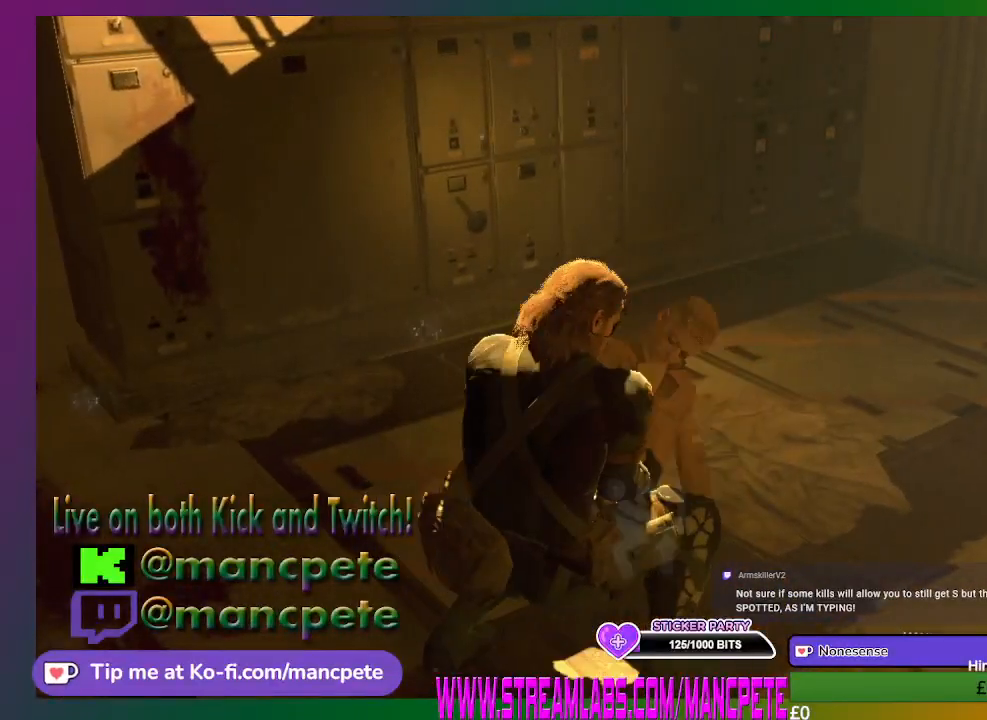
{"buttons": [], "left_stick": "up-left", "right_stick": "down-left", "events": [[67, "left_stick", "left"], [167, "right_stick", "down-left"], [300, "left_stick", "up-left"]]}